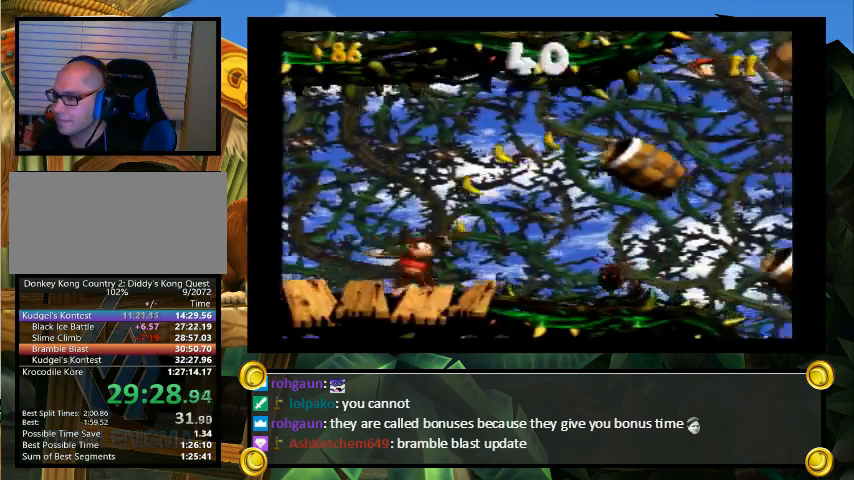
Gameplay with a controller (Nintendo layout); each line is a JSON object with the inputs held at the frame after it. "events" lists button and stick changes between this image and that frame as [ms after this image, input, new state], when the widget could be followed in between. Not read: L3 R3.
{"buttons": ["Y"], "events": [[100, "B", "up"], [200, "DPAD_UP", "up"], [300, "DPAD_RIGHT", "up"]]}
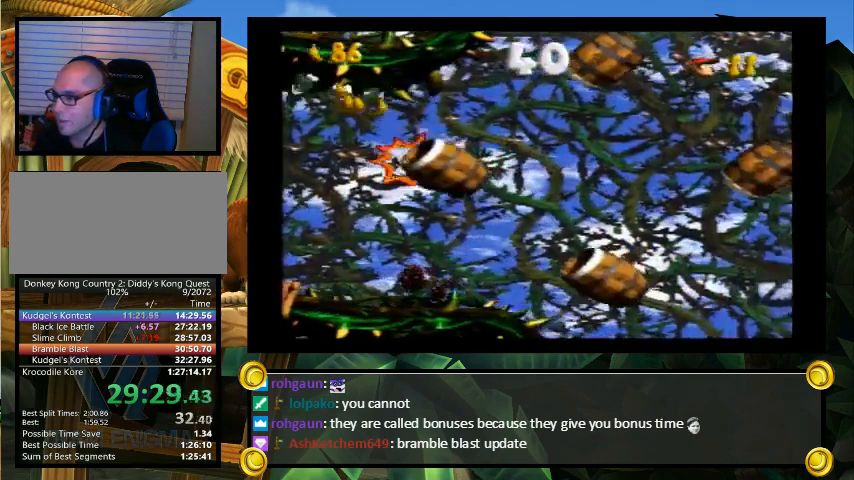
{"buttons": ["Y"], "events": [[400, "B", "down"], [500, "B", "up"]]}
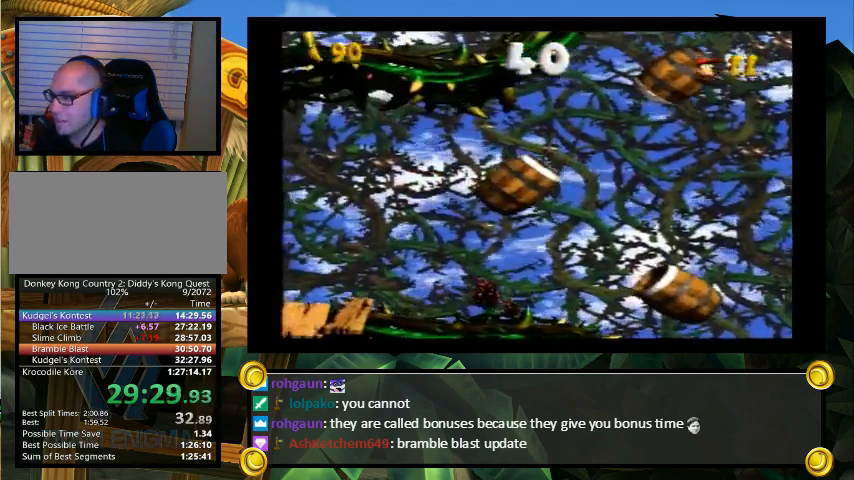
{"buttons": ["Y"], "events": []}
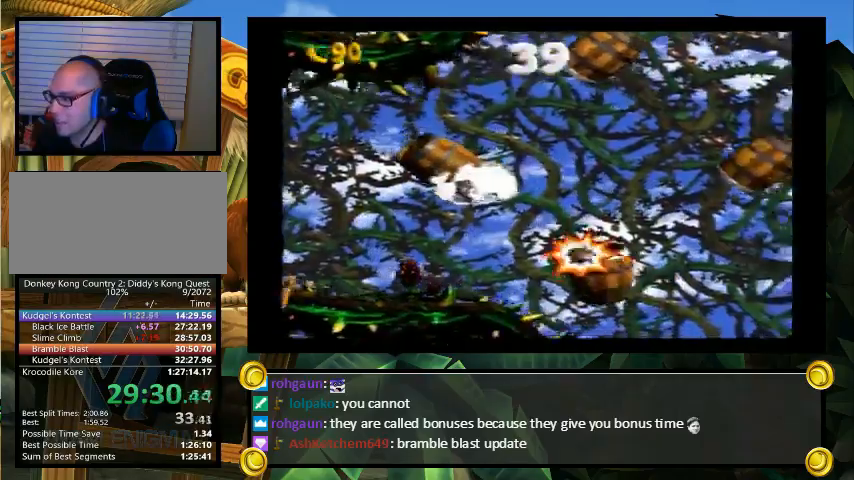
{"buttons": ["Y"], "events": [[300, "B", "down"], [367, "B", "up"]]}
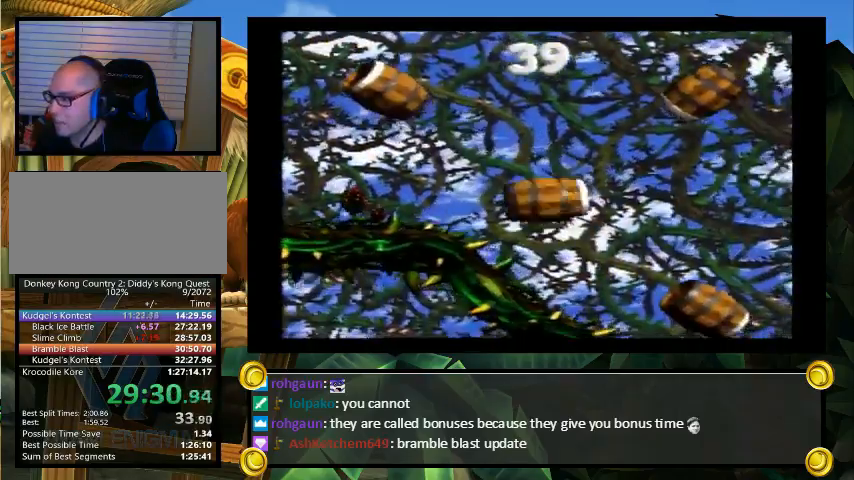
{"buttons": ["Y"], "events": [[167, "B", "down"], [267, "B", "up"]]}
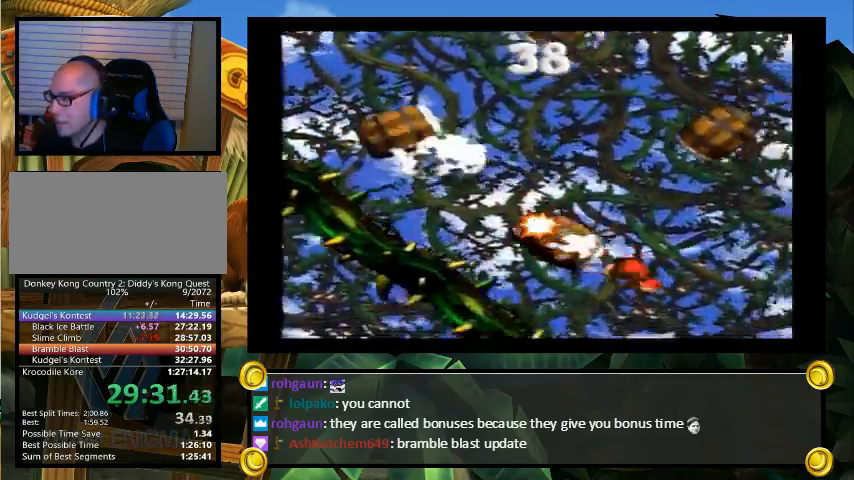
{"buttons": ["Y"], "events": []}
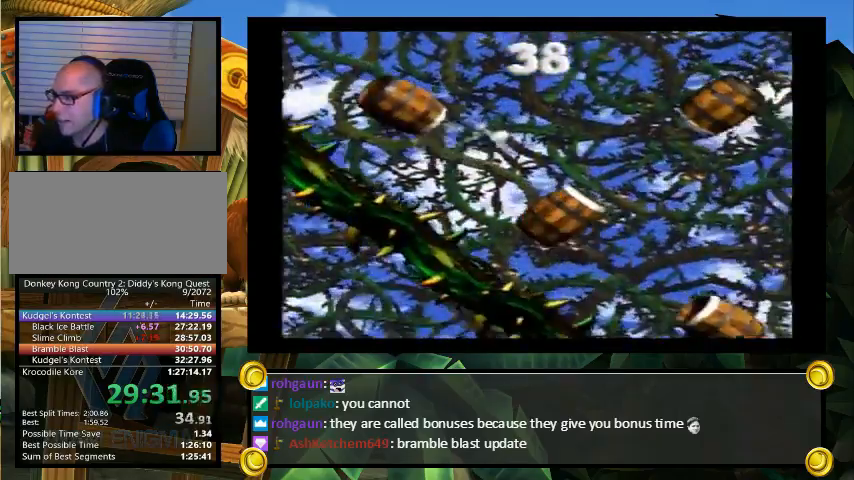
{"buttons": ["B", "Y"], "events": [[67, "B", "down"], [167, "B", "up"], [467, "B", "down"]]}
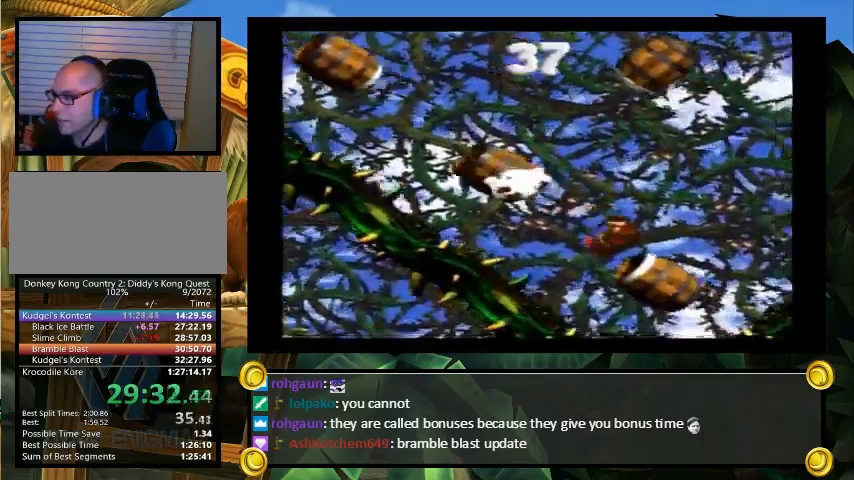
{"buttons": ["Y"], "events": [[67, "B", "up"]]}
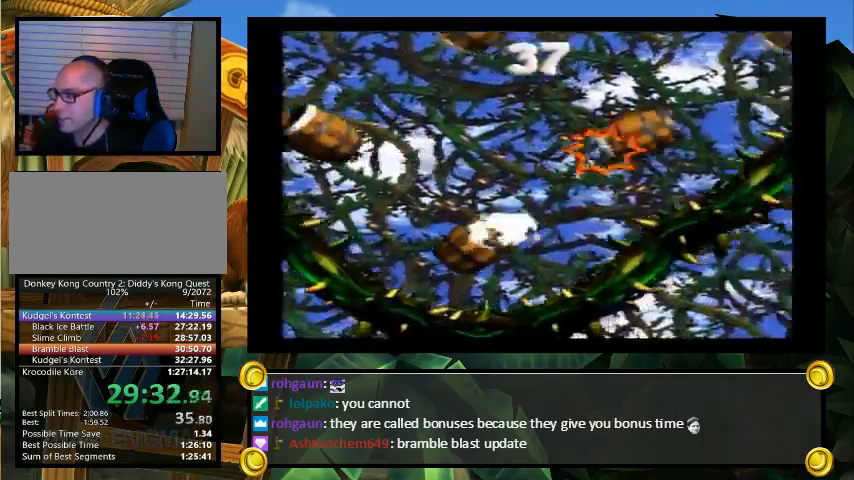
{"buttons": ["Y"], "events": [[367, "B", "down"], [467, "B", "up"]]}
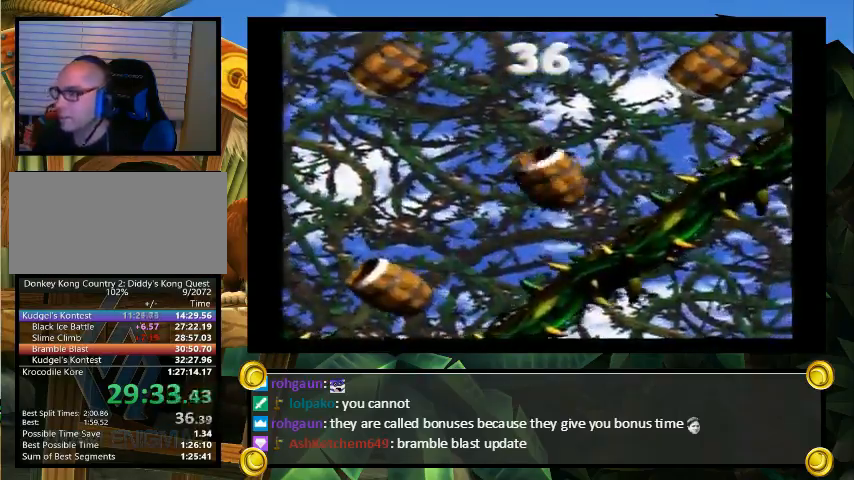
{"buttons": ["Y"], "events": [[333, "B", "down"], [367, "B", "up"]]}
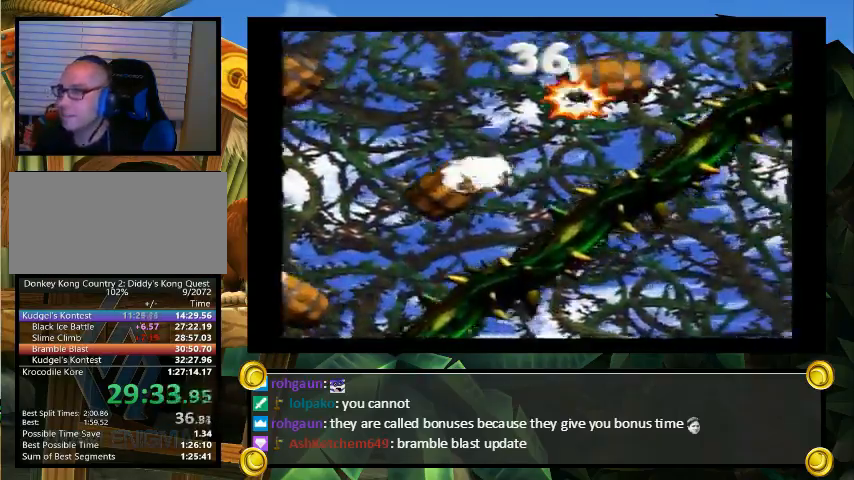
{"buttons": ["Y"], "events": []}
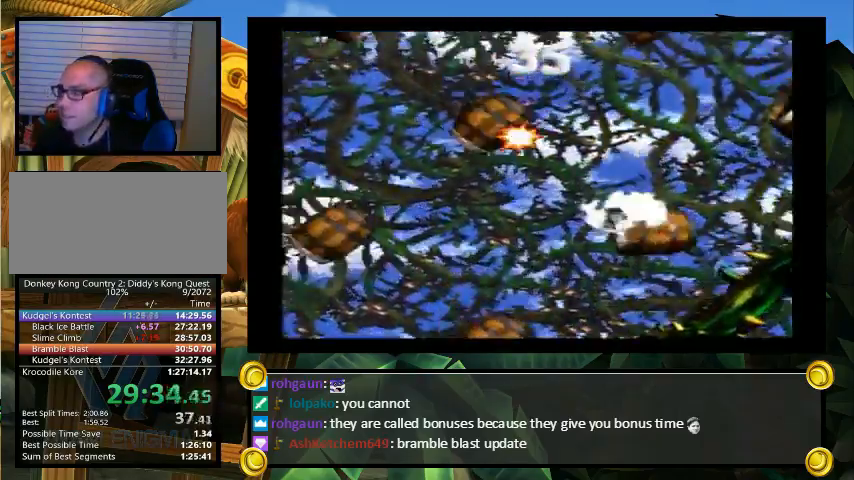
{"buttons": ["Y"], "events": [[233, "B", "down"], [300, "B", "up"]]}
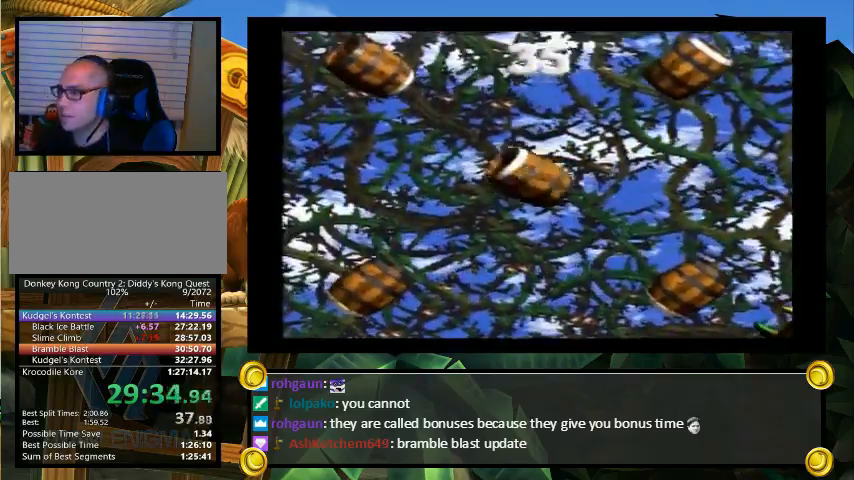
{"buttons": ["Y"], "events": []}
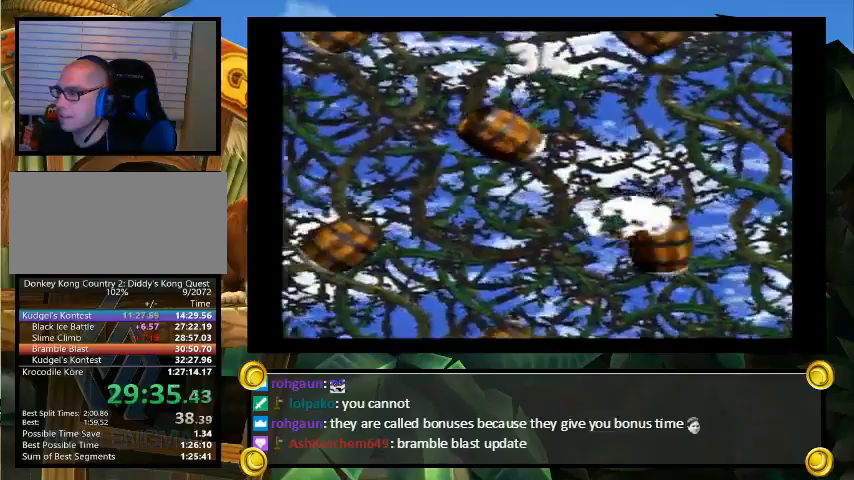
{"buttons": ["Y"], "events": [[33, "B", "down"], [100, "B", "up"], [333, "B", "down"], [367, "B", "up"]]}
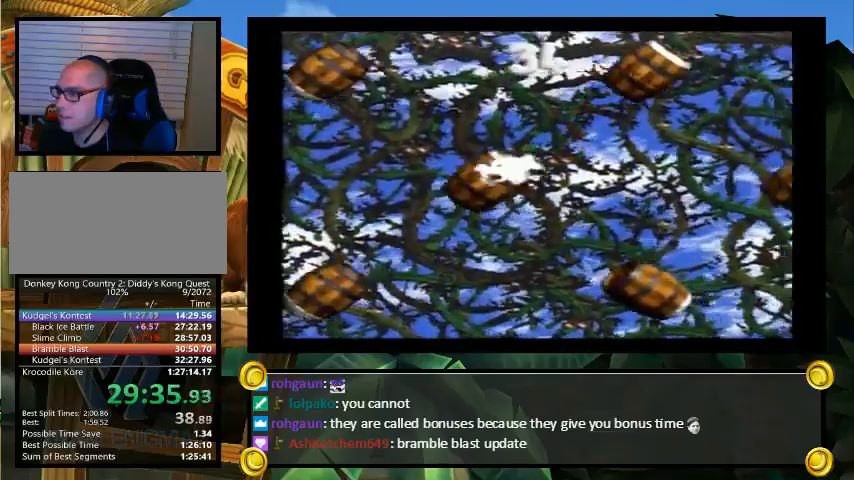
{"buttons": ["Y"], "events": []}
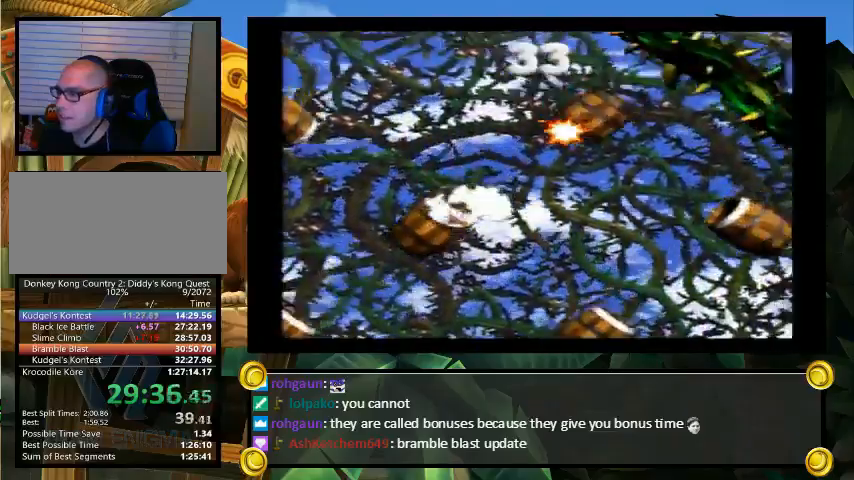
{"buttons": ["Y"], "events": [[233, "B", "down"], [333, "B", "up"]]}
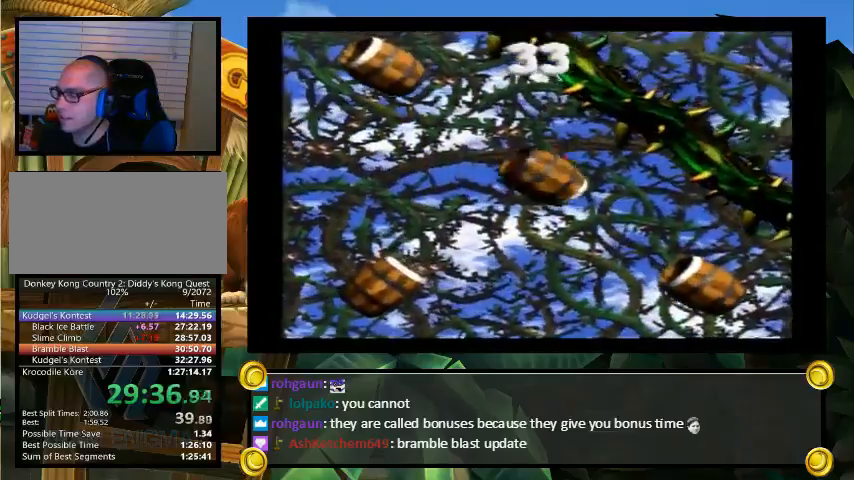
{"buttons": ["B", "Y"], "events": [[467, "B", "down"]]}
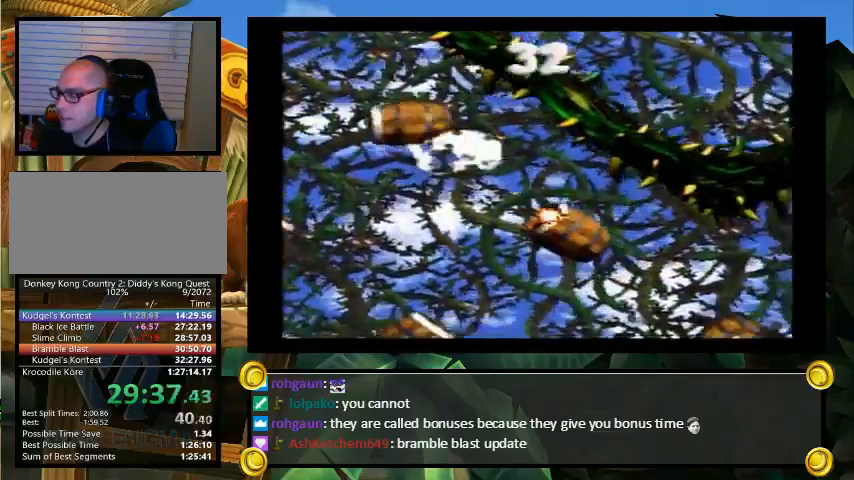
{"buttons": ["Y"], "events": [[67, "B", "up"], [433, "B", "down"], [500, "B", "up"]]}
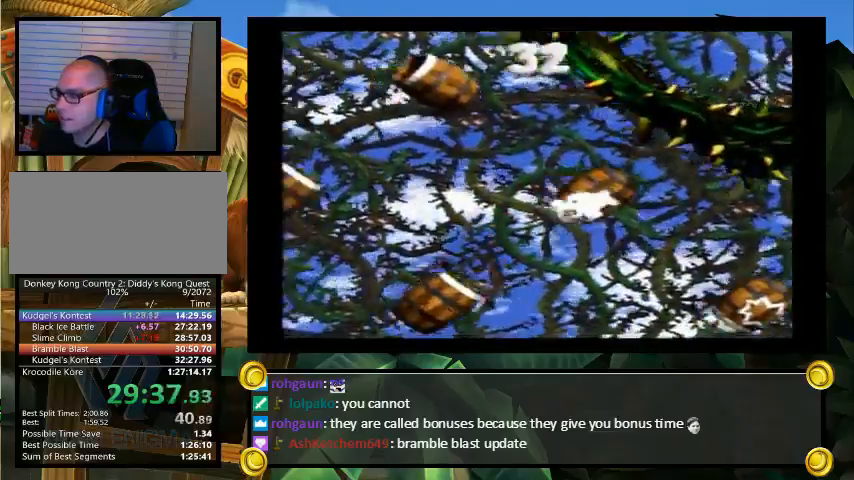
{"buttons": ["Y", "DPAD_RIGHT"], "events": [[400, "B", "down"], [400, "DPAD_RIGHT", "down"], [433, "DPAD_UP", "down"], [467, "B", "up"], [500, "DPAD_UP", "up"]]}
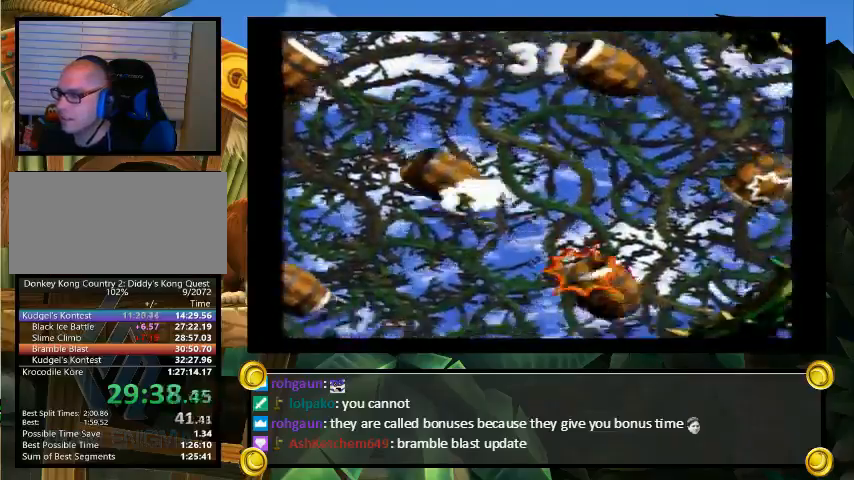
{"buttons": ["Y", "DPAD_RIGHT"], "events": []}
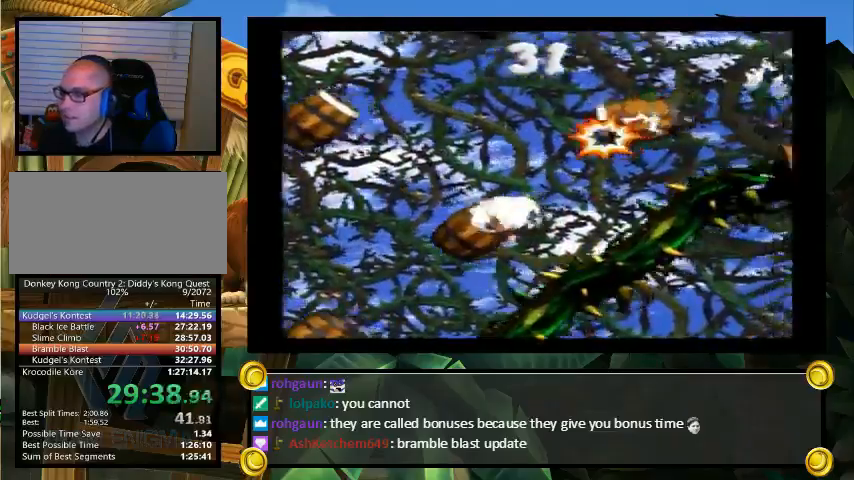
{"buttons": ["Y", "DPAD_RIGHT"], "events": []}
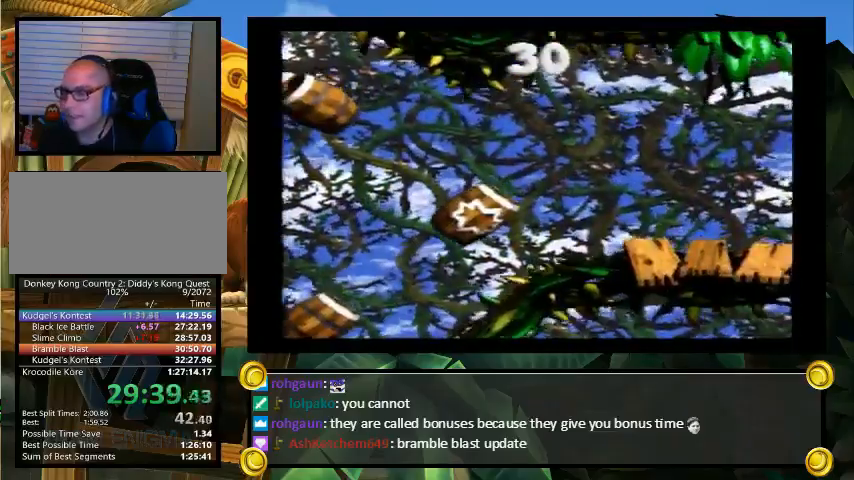
{"buttons": ["DPAD_RIGHT"], "events": [[500, "Y", "up"]]}
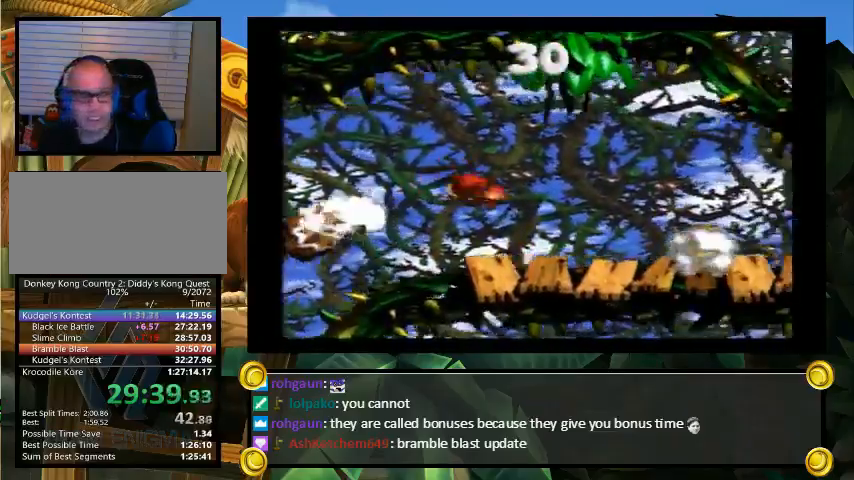
{"buttons": [], "events": [[33, "Y", "down"], [333, "DPAD_RIGHT", "up"], [333, "Y", "up"]]}
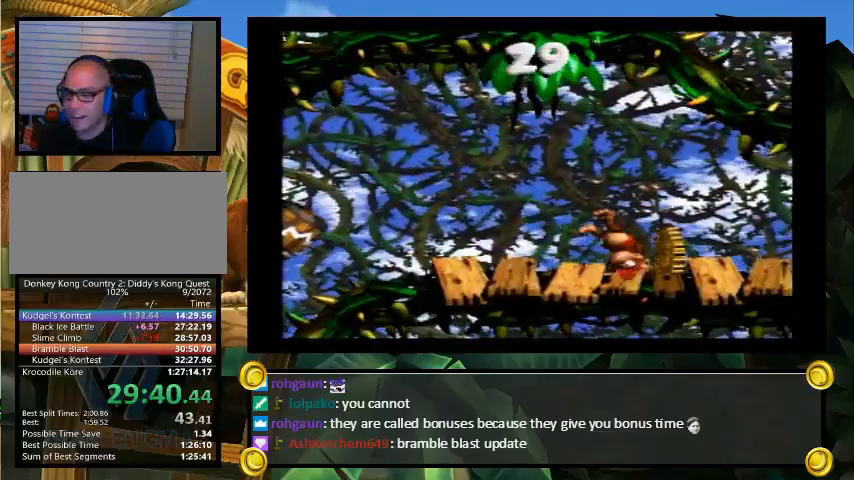
{"buttons": [], "events": []}
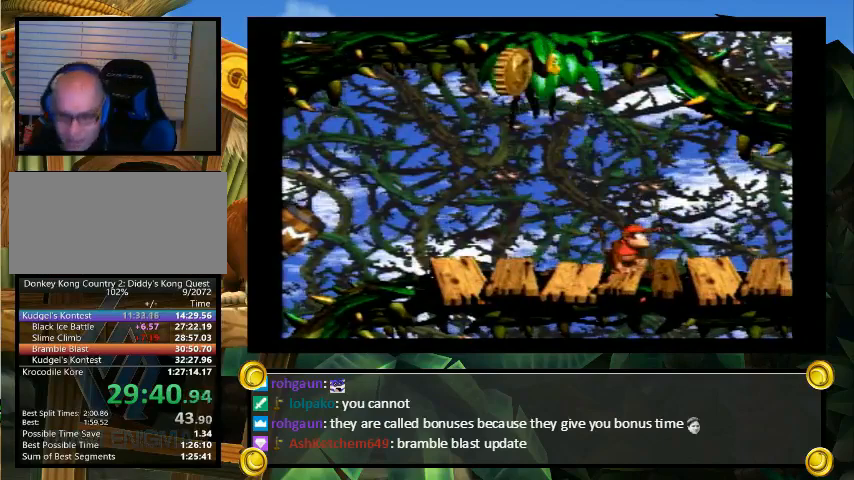
{"buttons": [], "events": []}
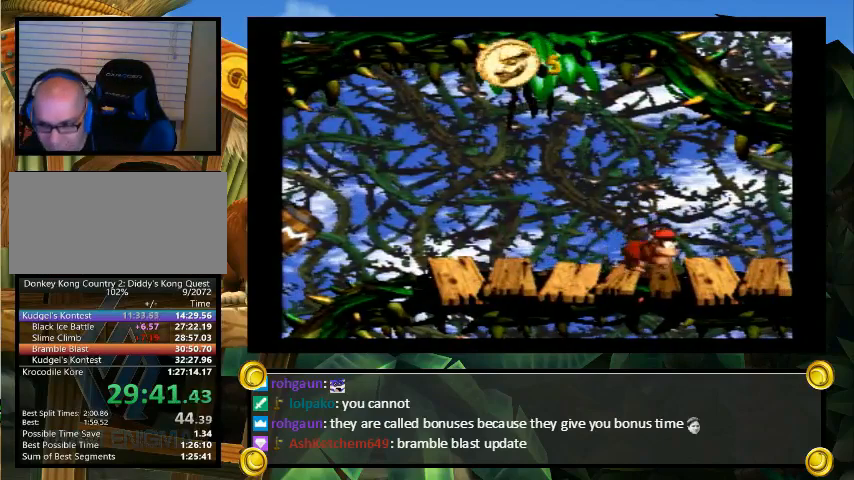
{"buttons": [], "events": []}
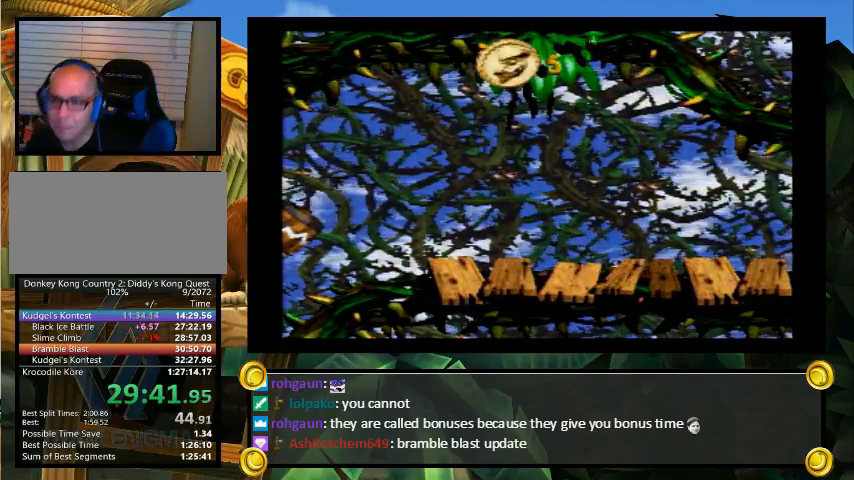
{"buttons": [], "events": []}
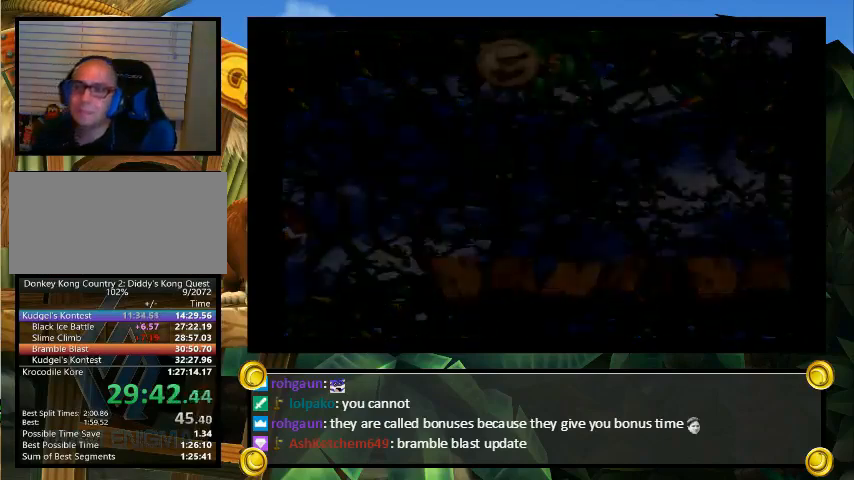
{"buttons": [], "events": []}
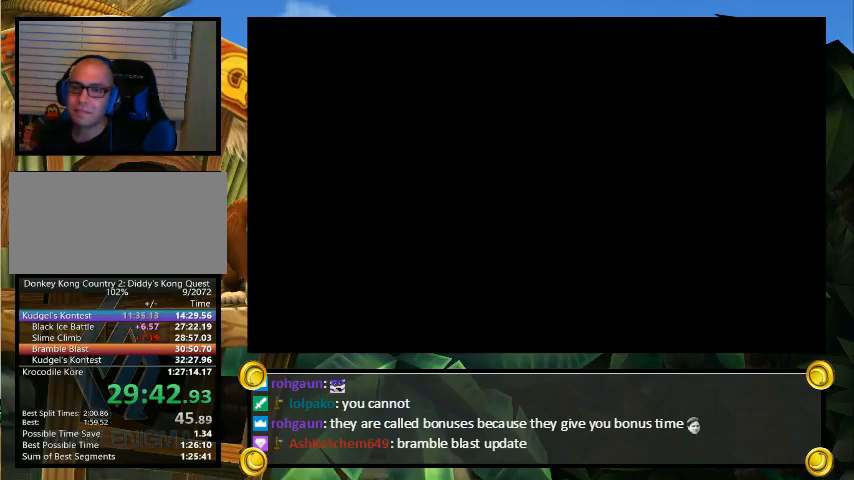
{"buttons": [], "events": []}